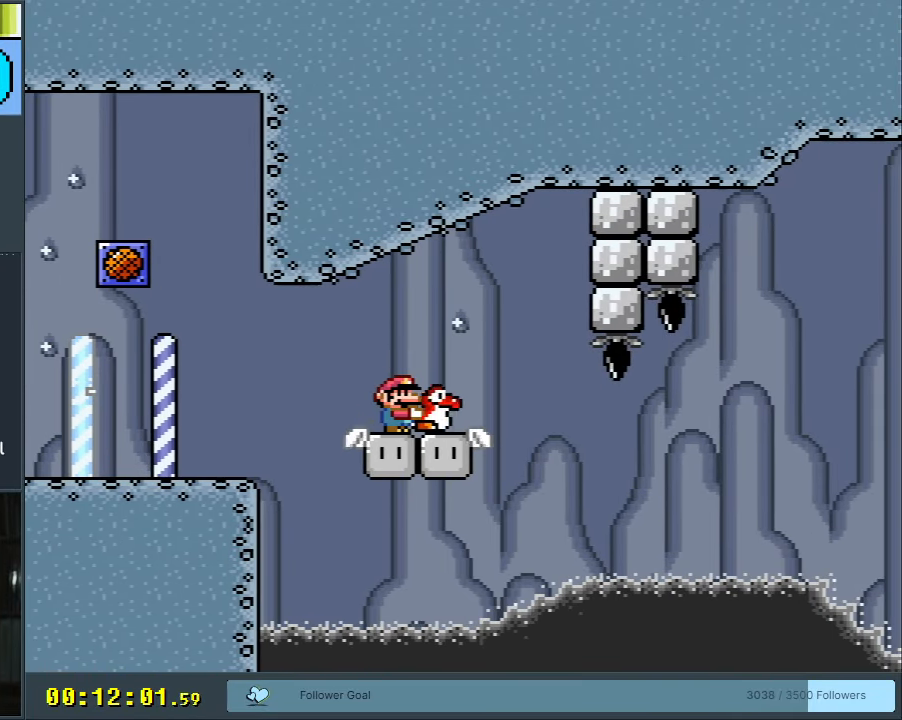
Gameplay with a controller (Nintendo layout); each line is a JSON object with the inputs held at the frame after it. "events" lists button and stick changes between this image and that frame as [ms after this image, input, new state], when the widget could be followed in between. Not read: L3 R3.
{"buttons": ["Y"], "events": []}
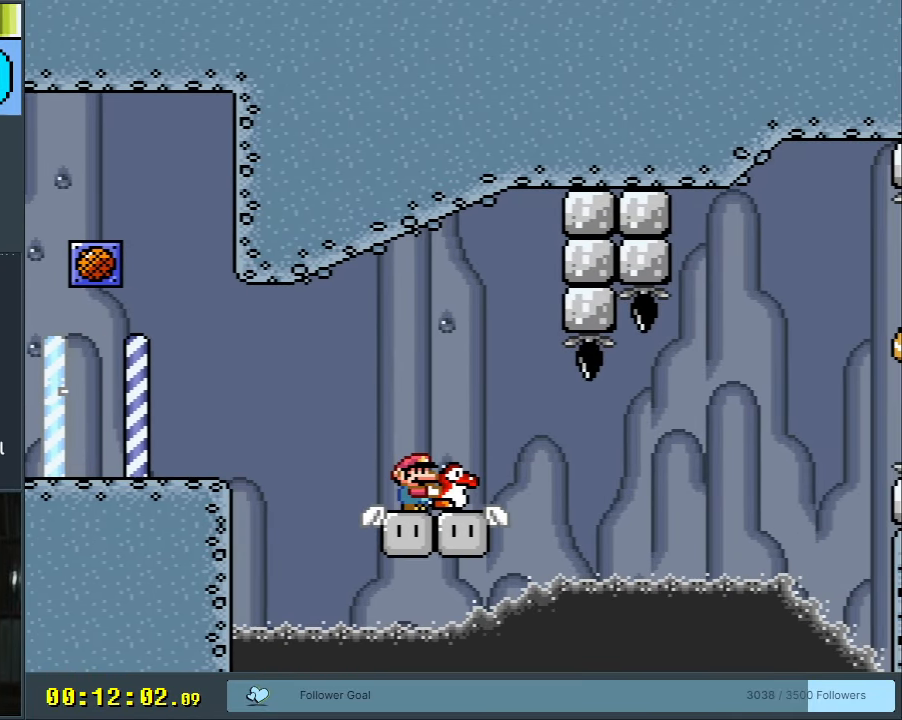
{"buttons": ["B", "Y", "DPAD_RIGHT"], "events": [[217, "DPAD_RIGHT", "down"], [267, "B", "down"], [317, "B", "up"], [483, "B", "down"]]}
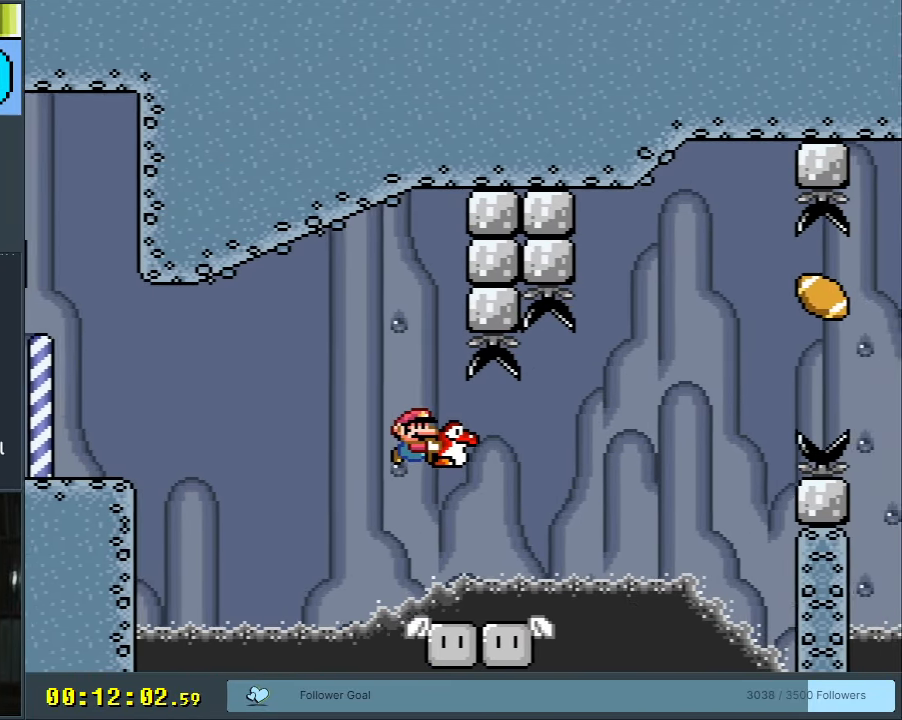
{"buttons": ["Y", "DPAD_LEFT"], "events": [[233, "DPAD_RIGHT", "up"], [350, "DPAD_LEFT", "down"], [483, "B", "up"]]}
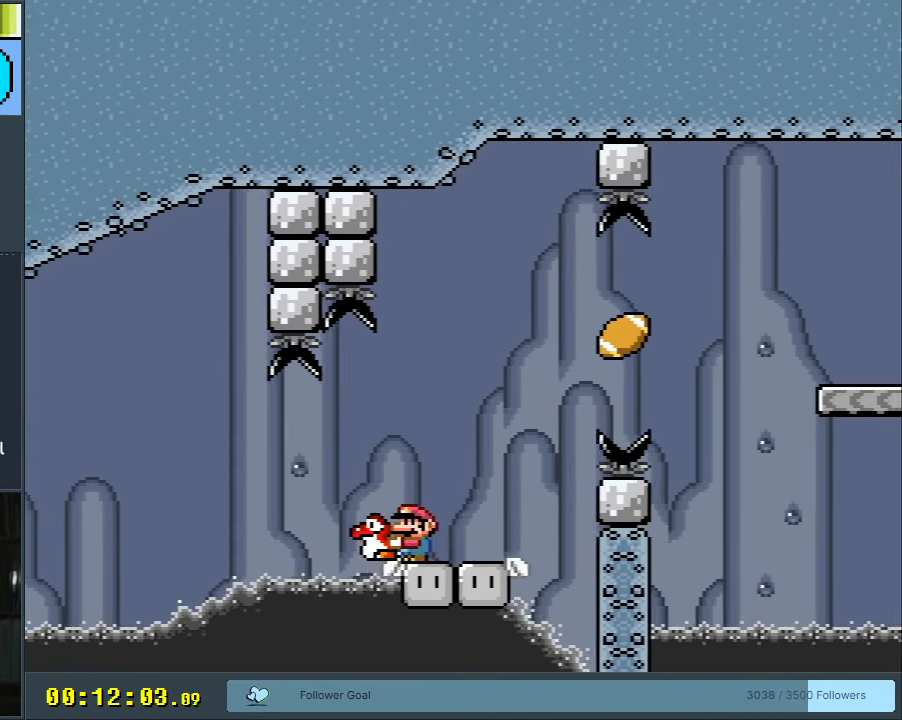
{"buttons": ["Y"], "events": [[50, "DPAD_LEFT", "up"], [183, "DPAD_RIGHT", "down"], [317, "DPAD_RIGHT", "up"]]}
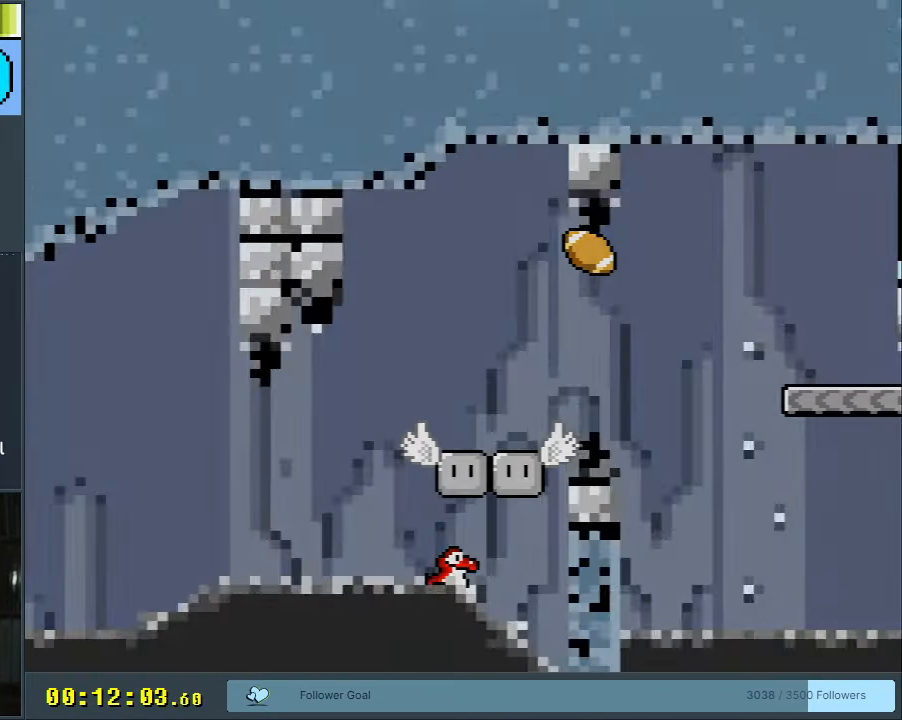
{"buttons": ["A"], "events": [[217, "B", "down"], [267, "Y", "up"], [333, "B", "up"], [467, "A", "down"]]}
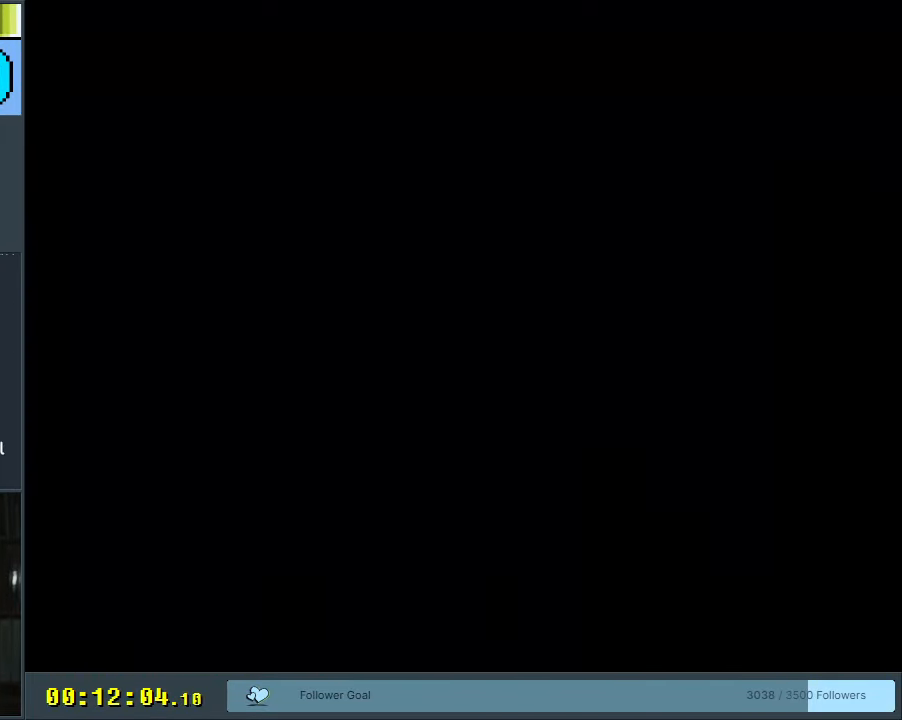
{"buttons": ["Y"], "events": [[100, "A", "up"], [267, "Y", "down"]]}
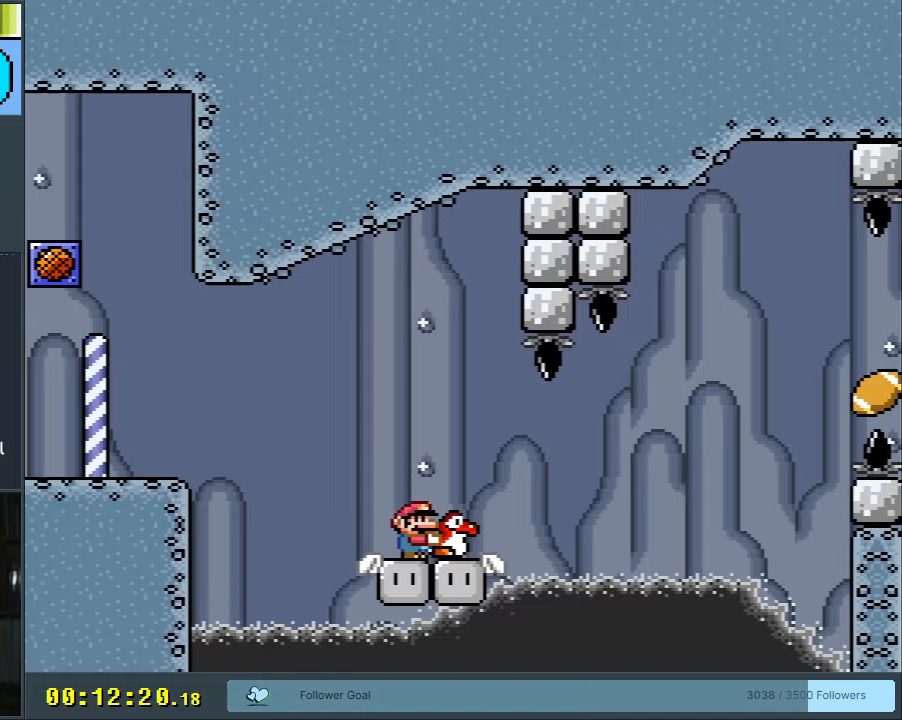
{"buttons": ["B", "Y", "DPAD_RIGHT"], "events": [[67, "DPAD_RIGHT", "down"], [117, "B", "down"], [233, "B", "up"], [283, "B", "down"]]}
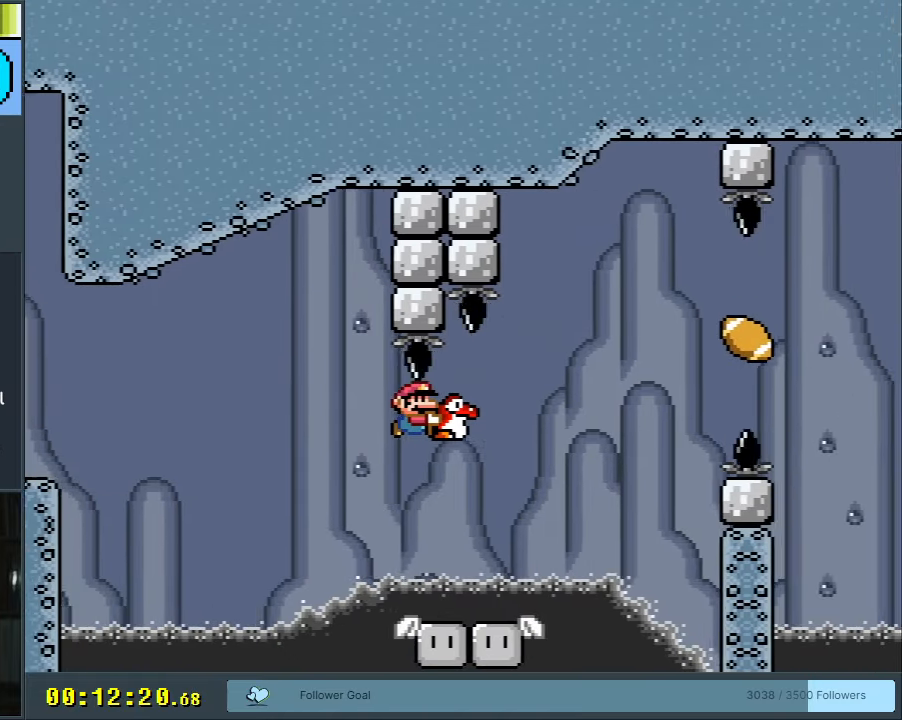
{"buttons": ["Y"], "events": [[117, "DPAD_RIGHT", "up"], [250, "DPAD_LEFT", "down"], [367, "DPAD_LEFT", "up"], [417, "B", "up"]]}
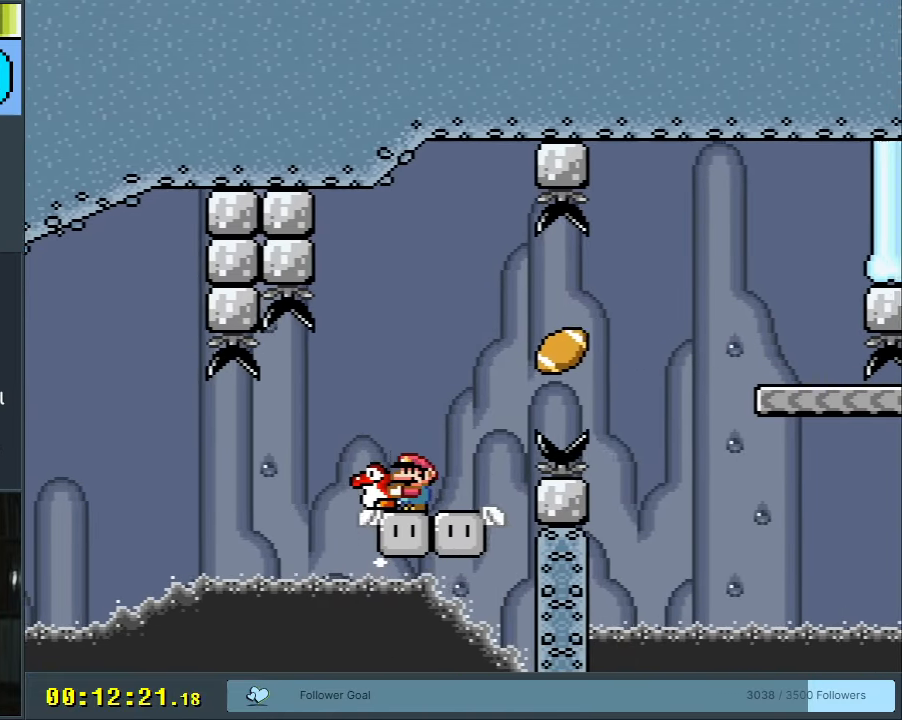
{"buttons": ["Y"], "events": [[167, "DPAD_RIGHT", "down"], [283, "DPAD_RIGHT", "up"], [417, "DPAD_RIGHT", "down"], [483, "DPAD_RIGHT", "up"]]}
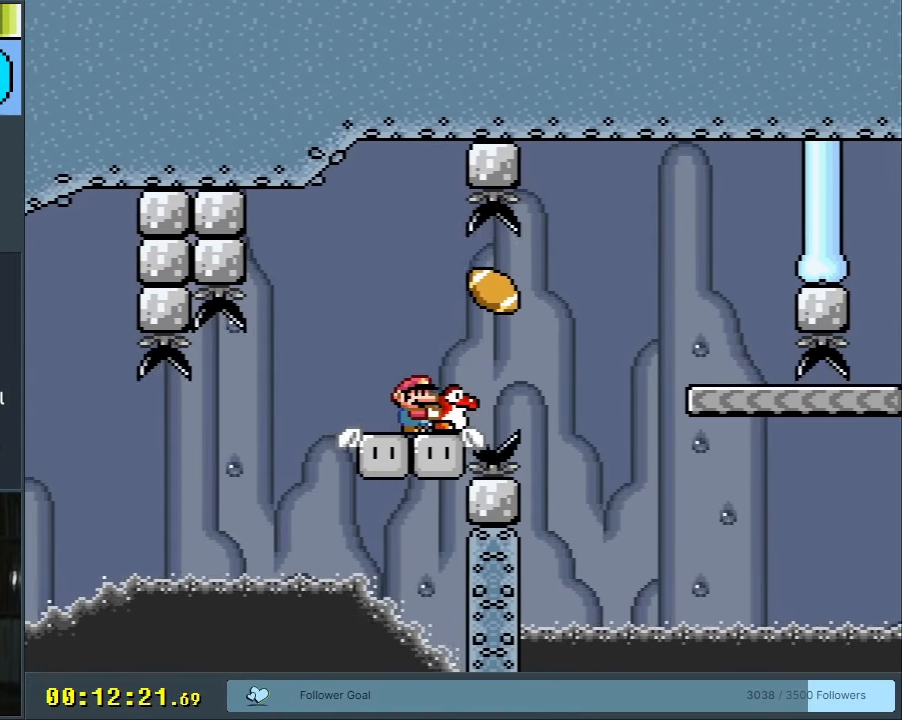
{"buttons": ["B", "Y", "DPAD_RIGHT"], "events": [[67, "DPAD_RIGHT", "down"], [250, "B", "down"], [433, "B", "up"], [500, "B", "down"]]}
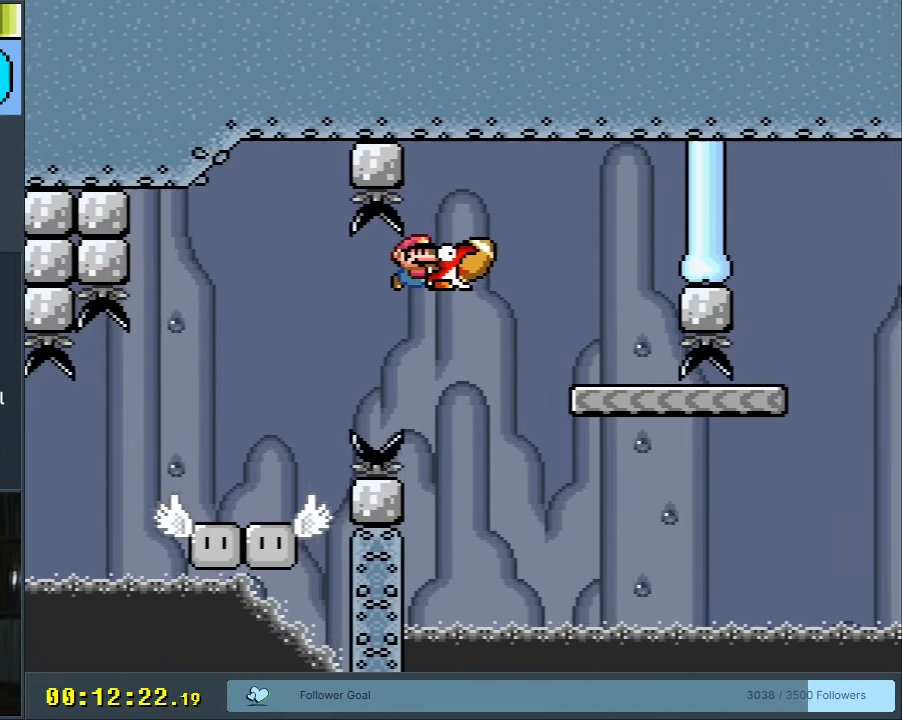
{"buttons": ["Y"], "events": [[183, "DPAD_RIGHT", "up"], [350, "DPAD_LEFT", "down"], [417, "B", "up"], [483, "DPAD_LEFT", "up"]]}
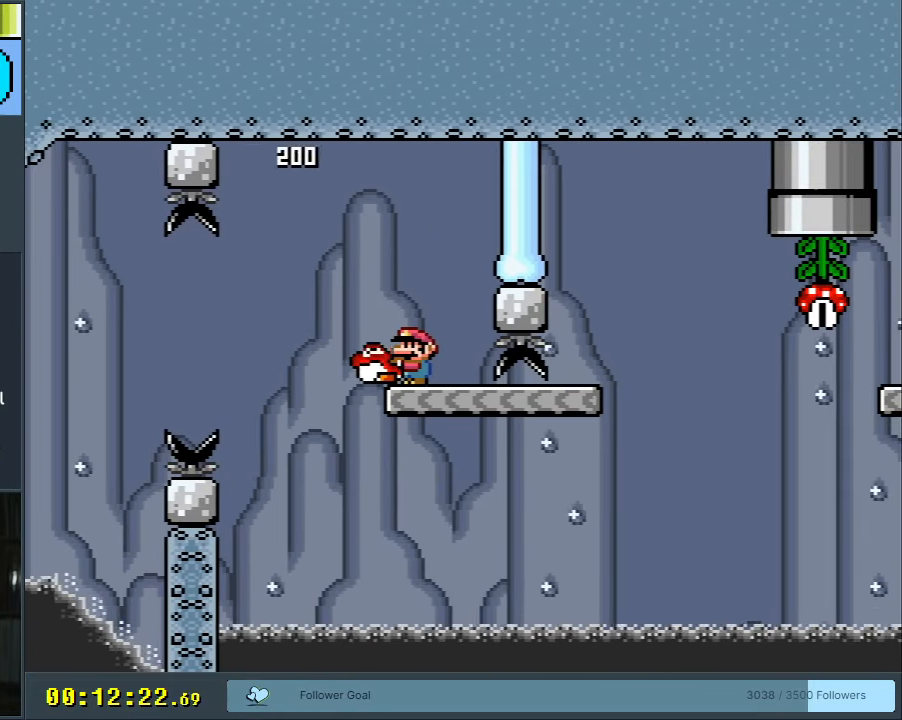
{"buttons": ["Y", "DPAD_RIGHT"], "events": [[217, "DPAD_RIGHT", "down"]]}
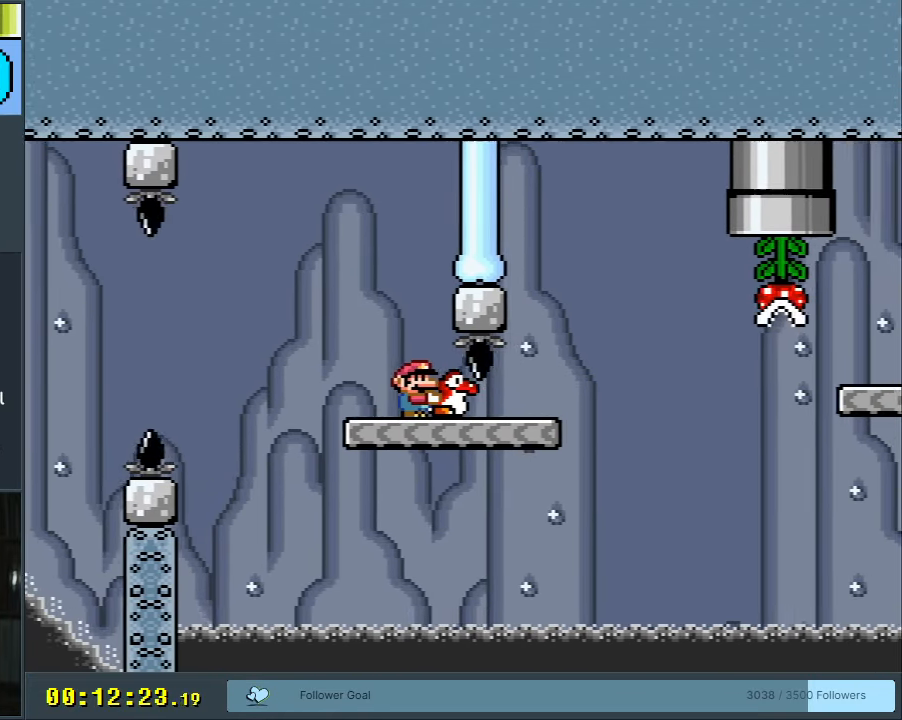
{"buttons": ["B", "Y", "DPAD_RIGHT"], "events": [[267, "B", "down"]]}
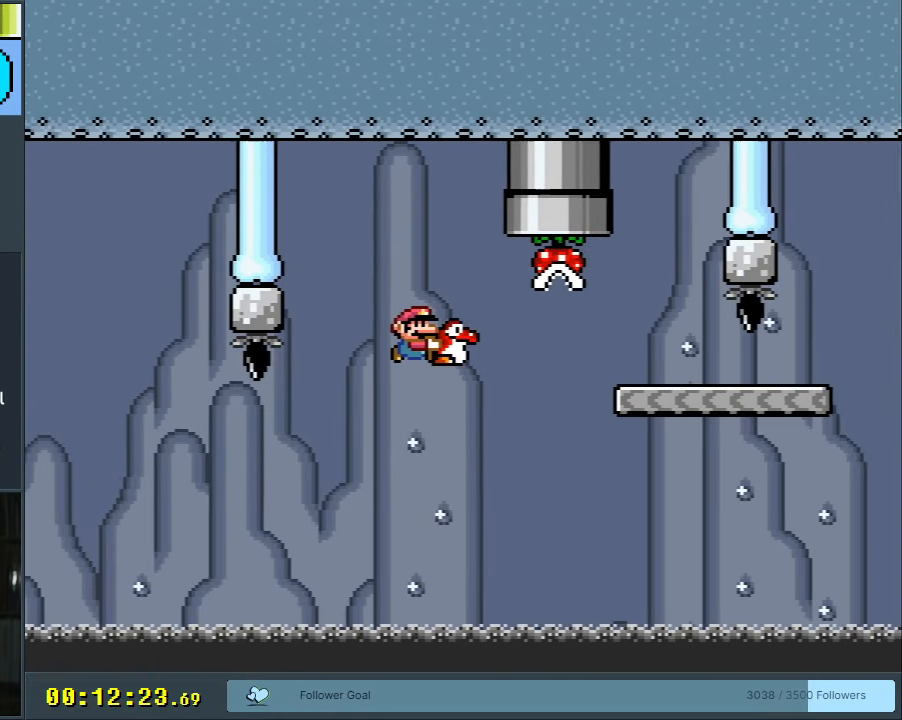
{"buttons": ["B", "Y", "DPAD_UP", "DPAD_LEFT"], "events": [[400, "DPAD_RIGHT", "up"], [450, "DPAD_UP", "down"], [500, "DPAD_LEFT", "down"]]}
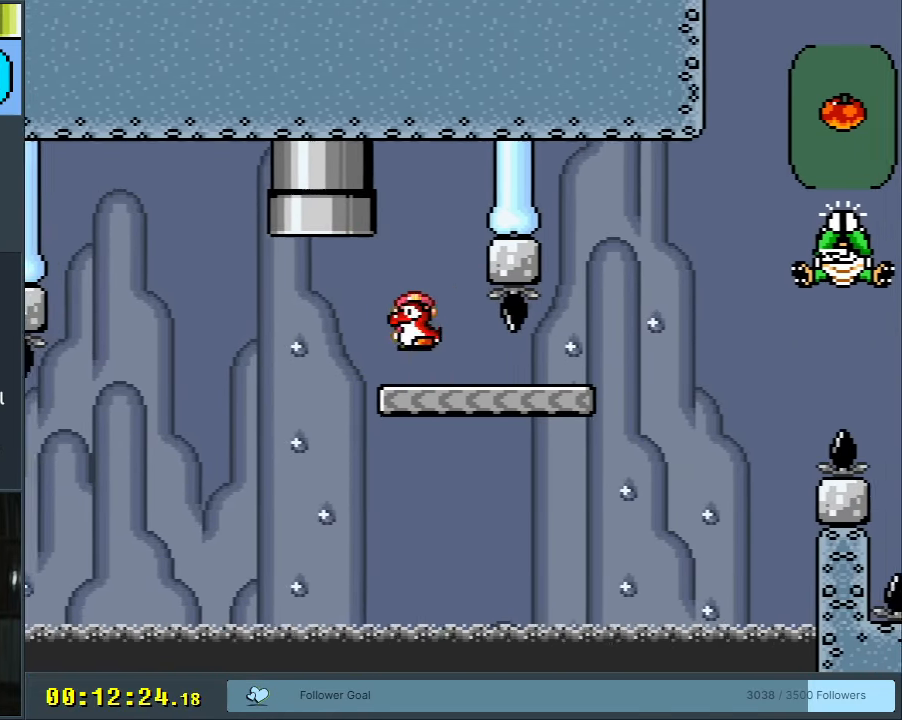
{"buttons": ["Y", "DPAD_RIGHT"], "events": [[33, "DPAD_UP", "up"], [67, "B", "up"], [67, "DPAD_LEFT", "up"], [217, "DPAD_RIGHT", "down"]]}
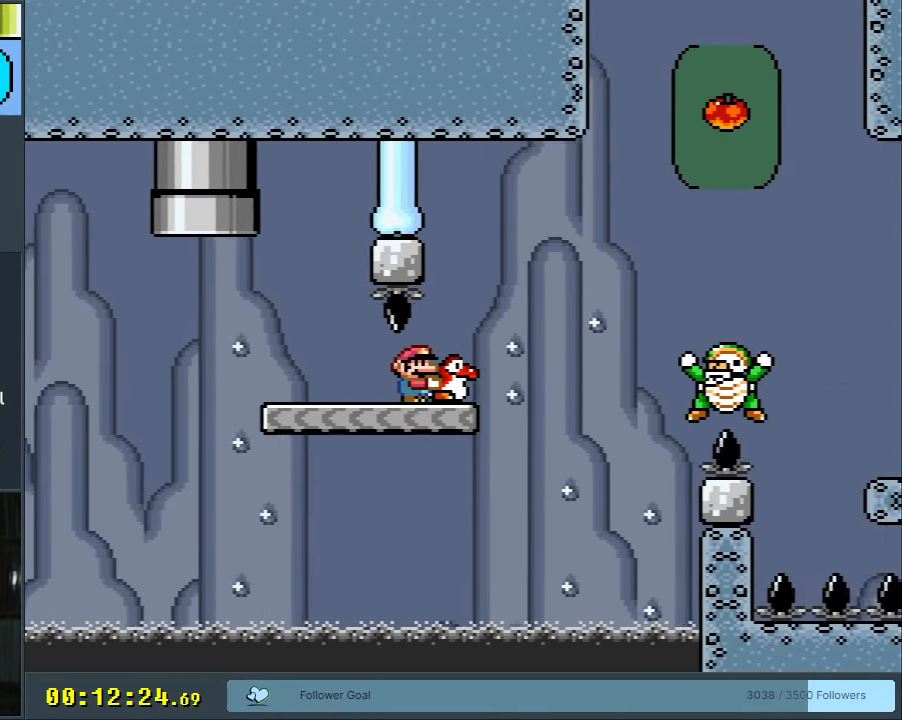
{"buttons": ["B", "Y"], "events": [[83, "B", "down"], [467, "DPAD_RIGHT", "up"]]}
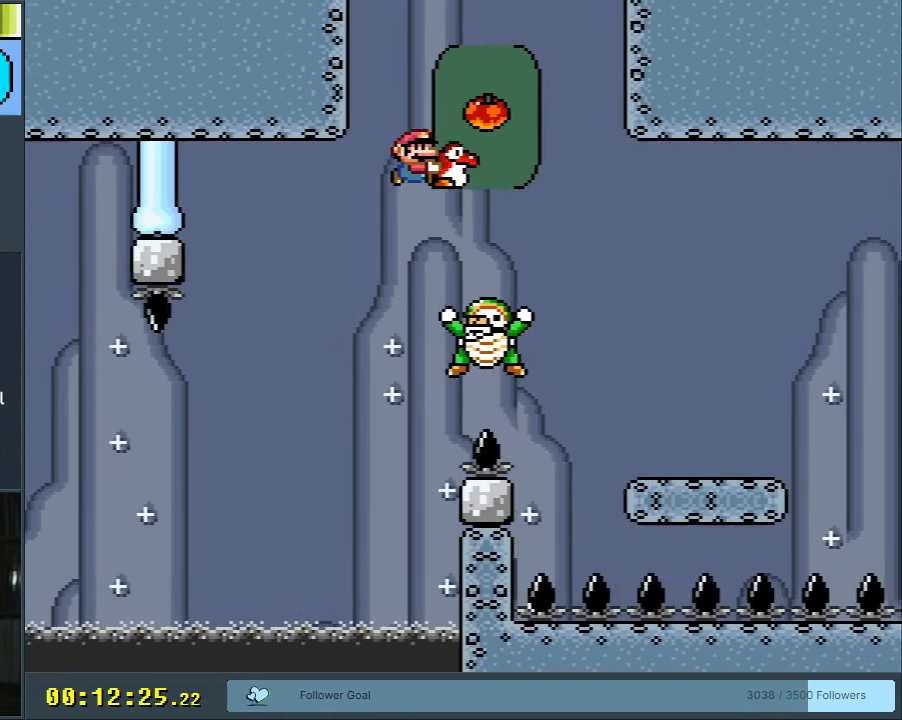
{"buttons": ["B", "Y", "DPAD_RIGHT"], "events": [[133, "DPAD_LEFT", "down"], [300, "DPAD_LEFT", "up"], [333, "DPAD_RIGHT", "down"]]}
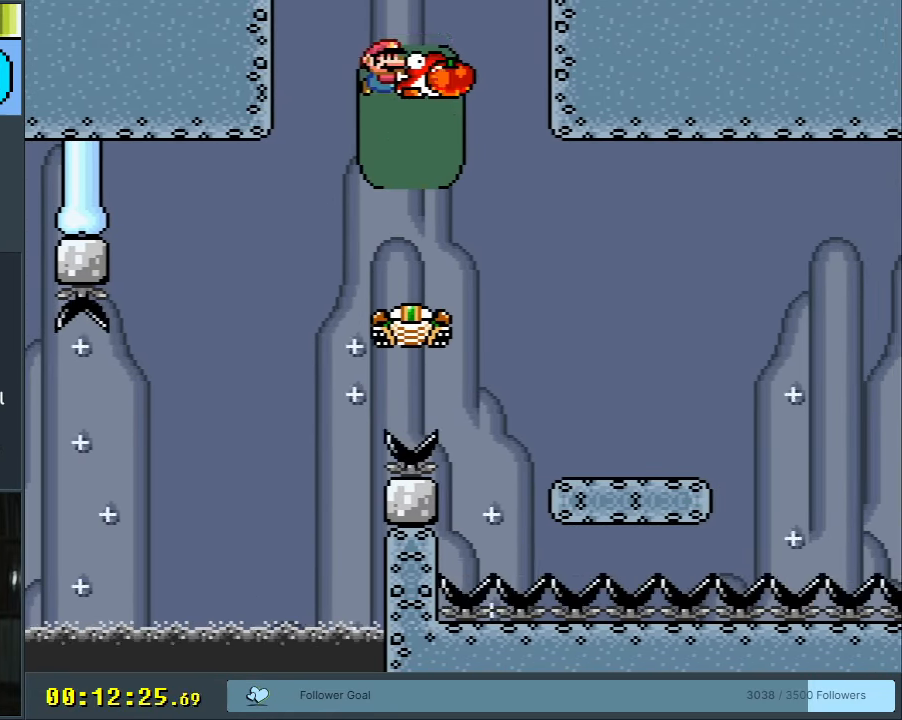
{"buttons": ["B", "Y", "DPAD_LEFT"], "events": [[33, "DPAD_RIGHT", "up"], [417, "DPAD_LEFT", "down"]]}
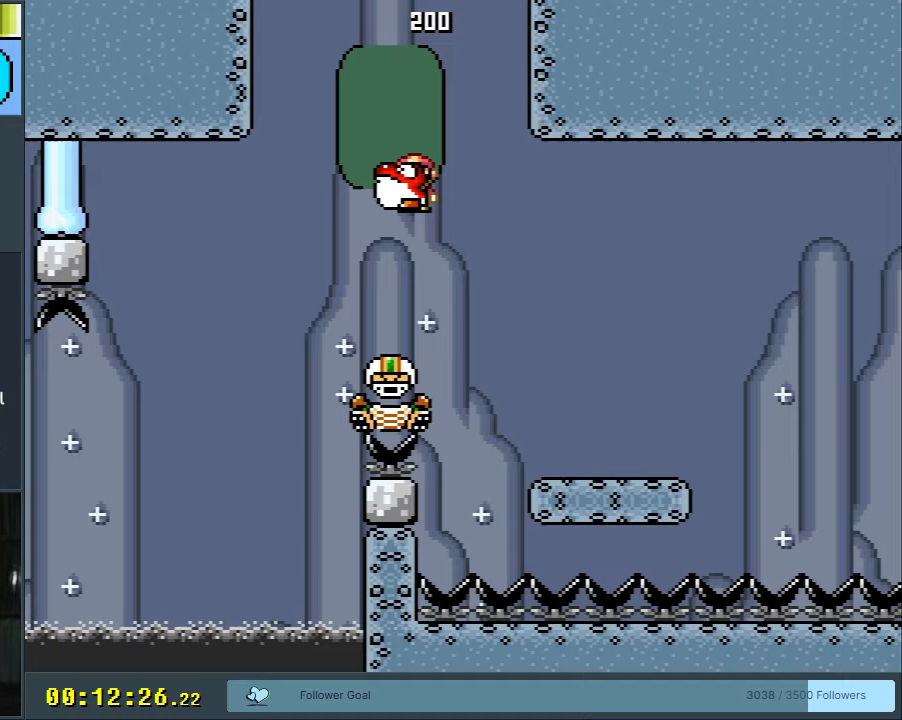
{"buttons": ["B", "Y"], "events": [[33, "DPAD_LEFT", "up"], [133, "DPAD_RIGHT", "down"], [217, "DPAD_RIGHT", "up"]]}
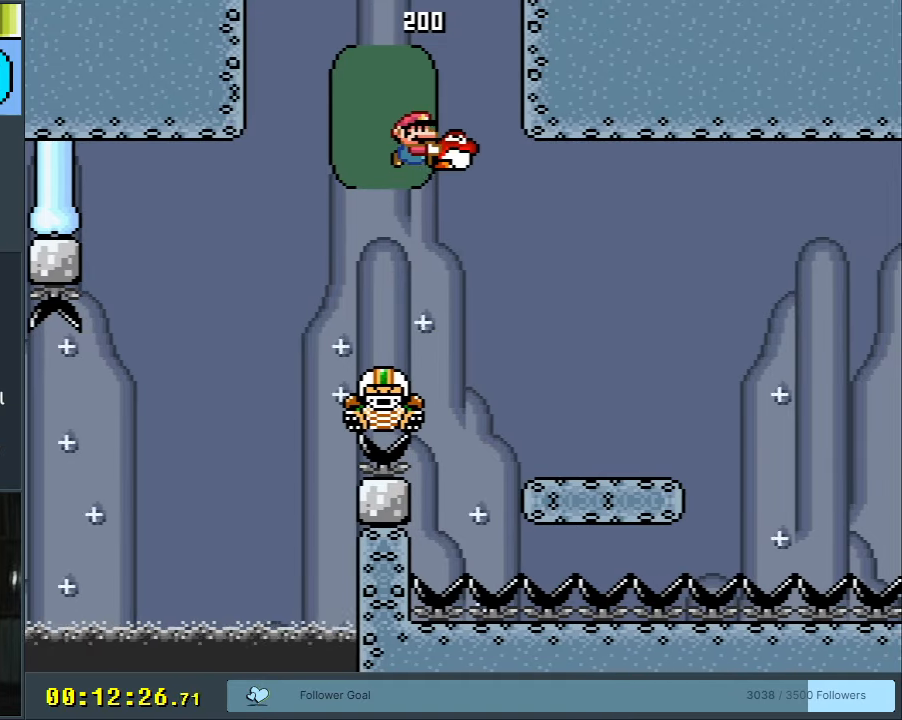
{"buttons": ["B", "Y", "DPAD_RIGHT"], "events": [[217, "B", "up"], [300, "B", "down"], [300, "DPAD_RIGHT", "down"]]}
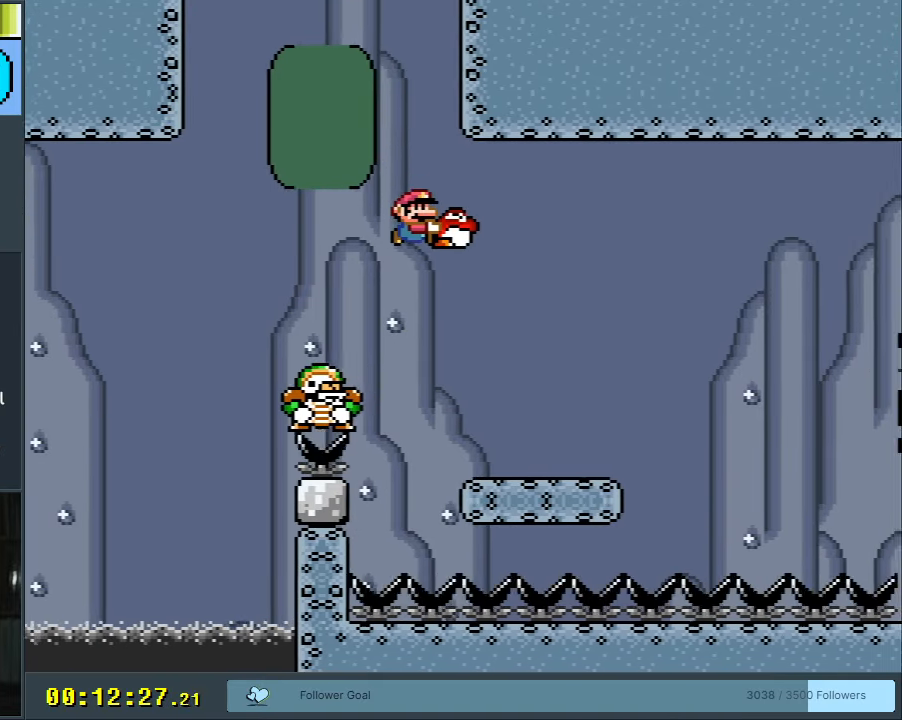
{"buttons": ["Y", "DPAD_RIGHT"], "events": [[83, "DPAD_RIGHT", "up"], [217, "B", "up"], [250, "DPAD_LEFT", "down"], [333, "DPAD_LEFT", "up"], [433, "DPAD_RIGHT", "down"]]}
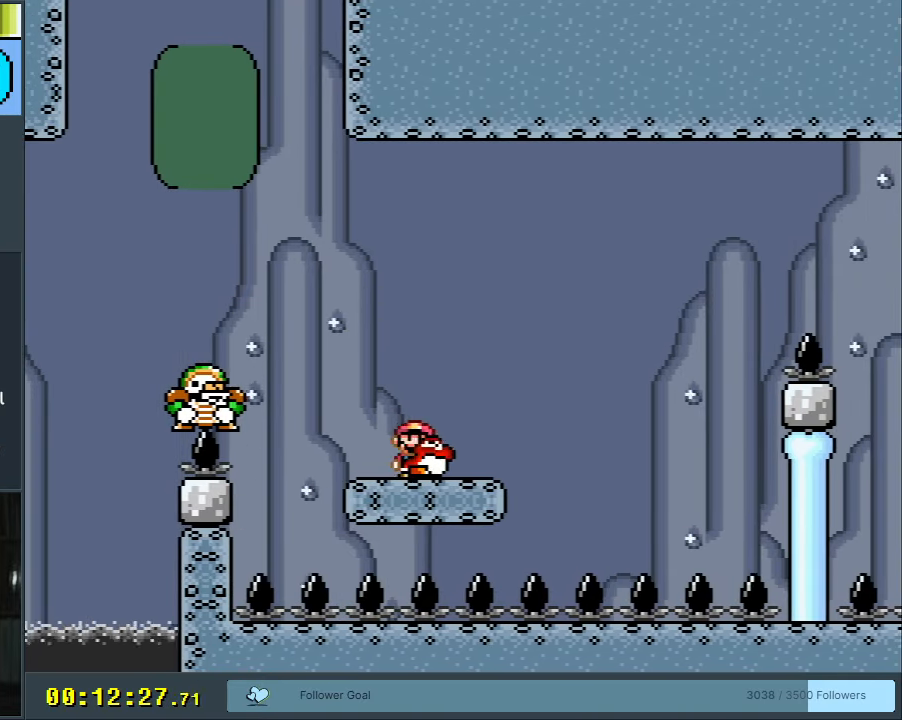
{"buttons": ["B", "Y"], "events": [[50, "DPAD_RIGHT", "up"], [367, "DPAD_RIGHT", "down"], [500, "B", "down"], [500, "DPAD_RIGHT", "up"]]}
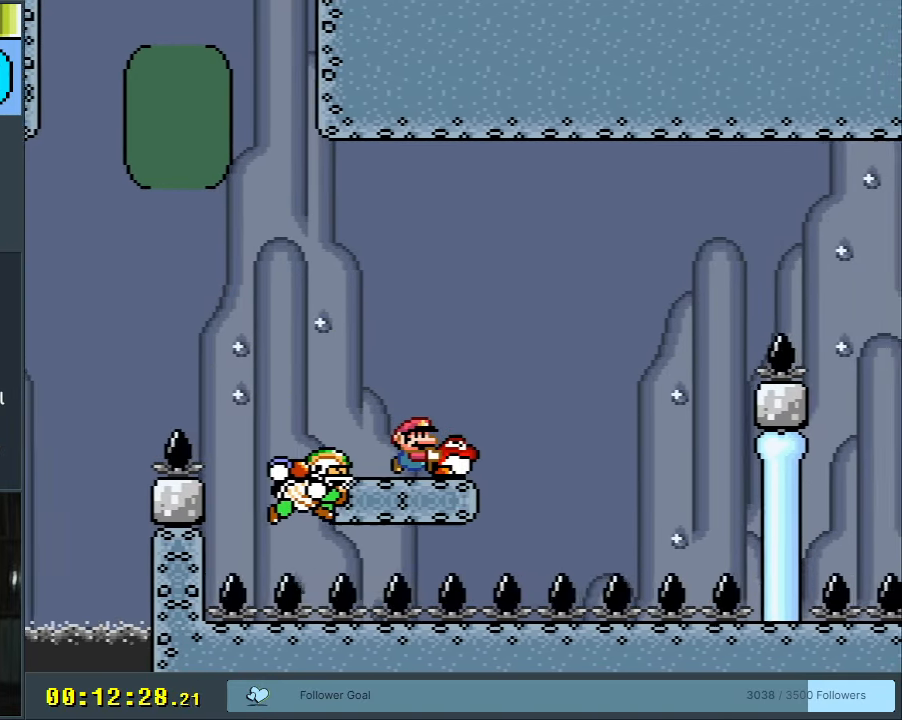
{"buttons": ["B", "Y", "DPAD_RIGHT"], "events": [[450, "DPAD_RIGHT", "down"]]}
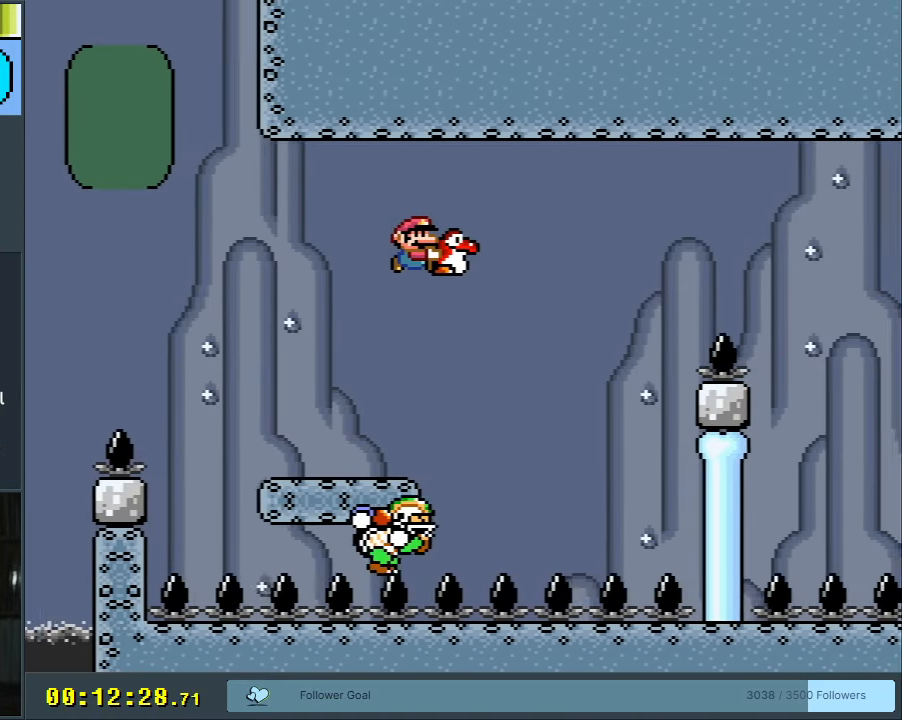
{"buttons": ["B", "Y"], "events": [[50, "DPAD_RIGHT", "up"], [300, "DPAD_LEFT", "down"], [500, "DPAD_LEFT", "up"]]}
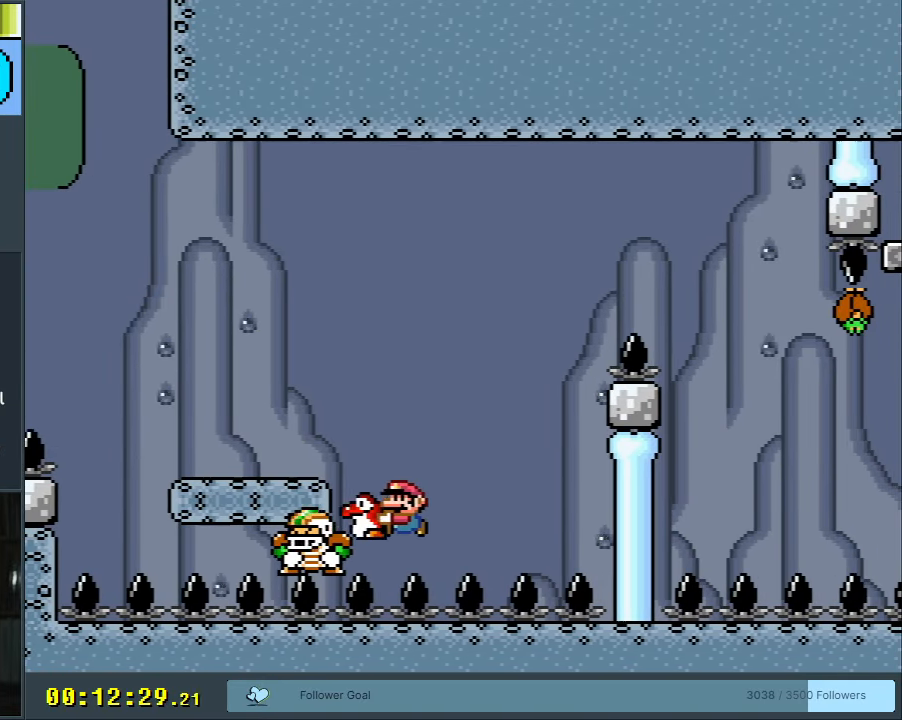
{"buttons": [], "events": [[367, "B", "up"], [367, "Y", "up"]]}
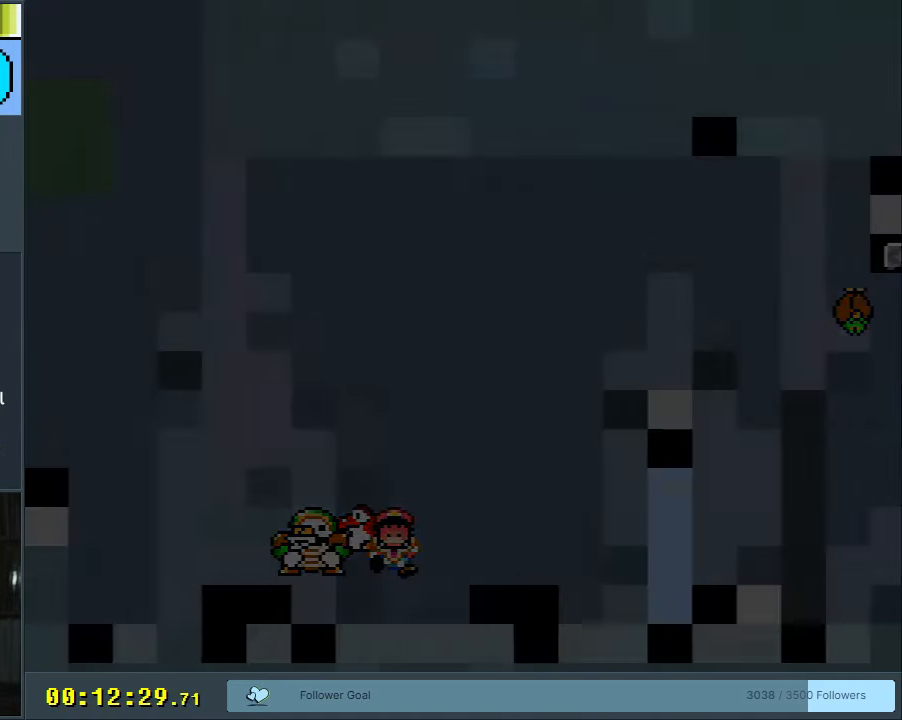
{"buttons": ["Y"], "events": [[433, "B", "down"], [433, "DPAD_RIGHT", "down"], [433, "Y", "down"], [483, "B", "up"], [483, "DPAD_RIGHT", "up"]]}
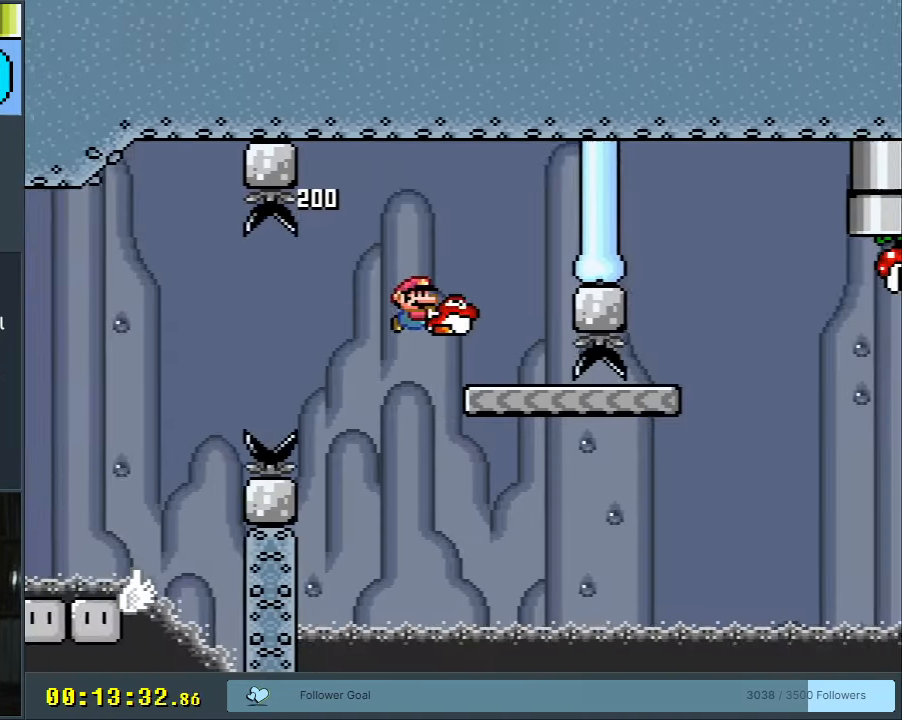
{"buttons": ["Y", "DPAD_RIGHT"], "events": [[83, "DPAD_LEFT", "down"], [200, "DPAD_LEFT", "up"], [267, "DPAD_RIGHT", "down"]]}
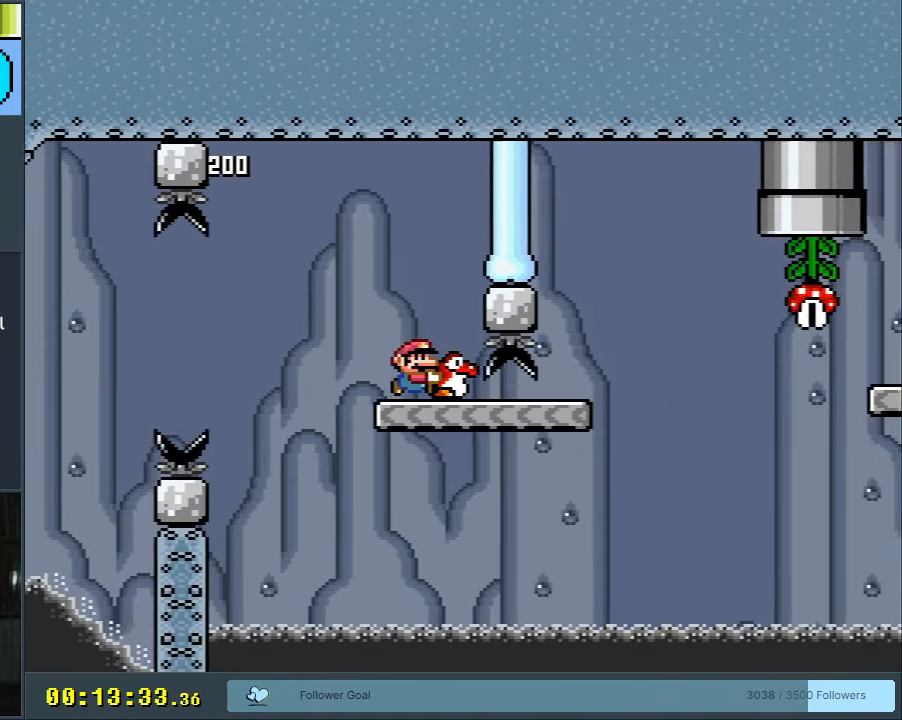
{"buttons": ["B", "Y", "DPAD_RIGHT"], "events": [[367, "B", "down"]]}
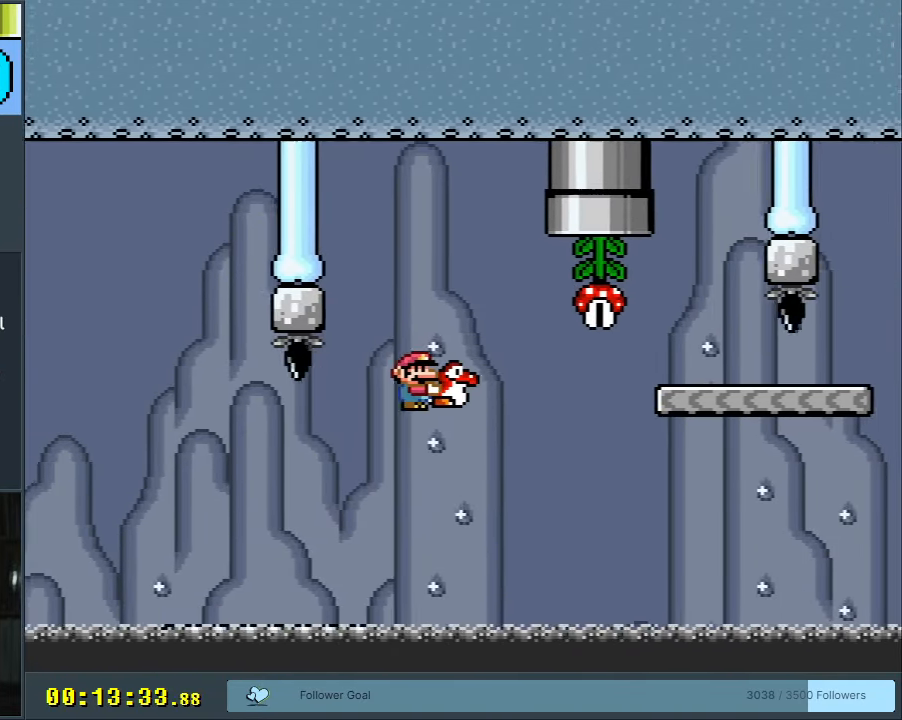
{"buttons": ["B", "Y", "DPAD_RIGHT"], "events": []}